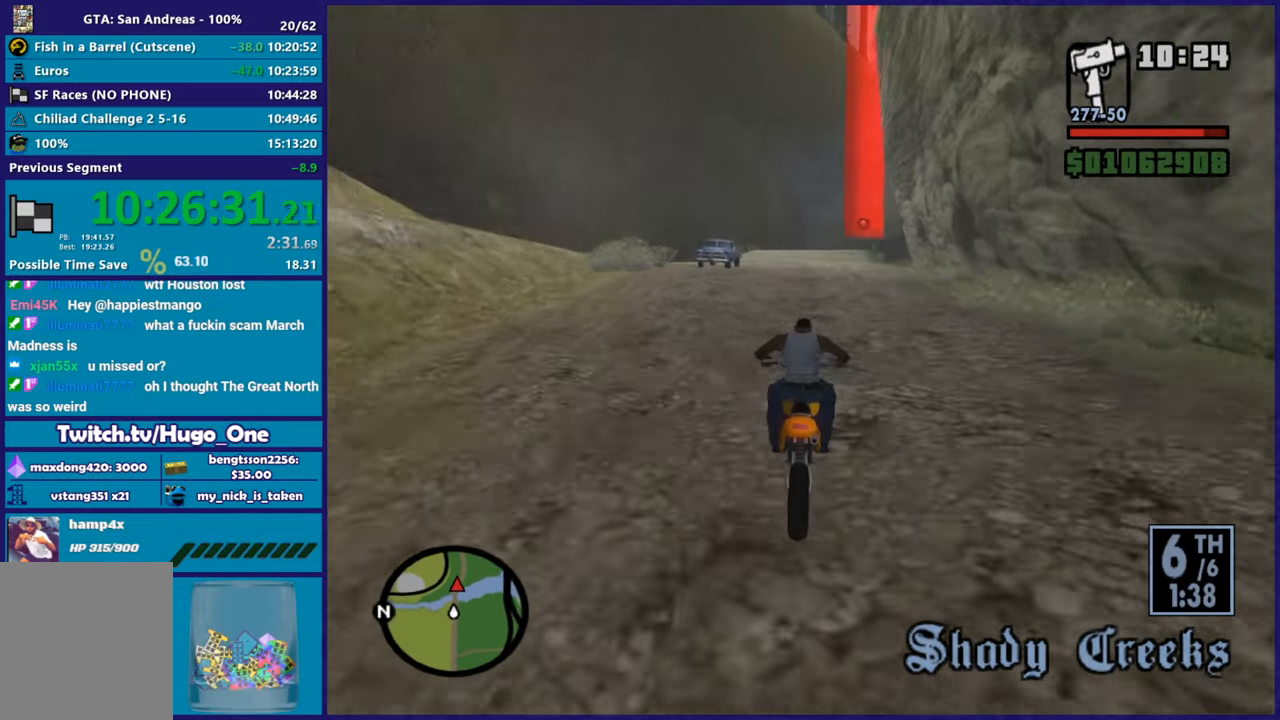
Gameplay with a controller (Xbox layout); each line is a JSON object with the inputs held at the frame after it. "button_events" lists button changes between this image and that frame as [ms after this image, input, new state], when the widget could be followed in between (sticks are given only as held states). This document gives stick clicks only as held states, not as events.
{"buttons": ["R2"], "left_stick": "right", "right_stick": "down", "button_events": []}
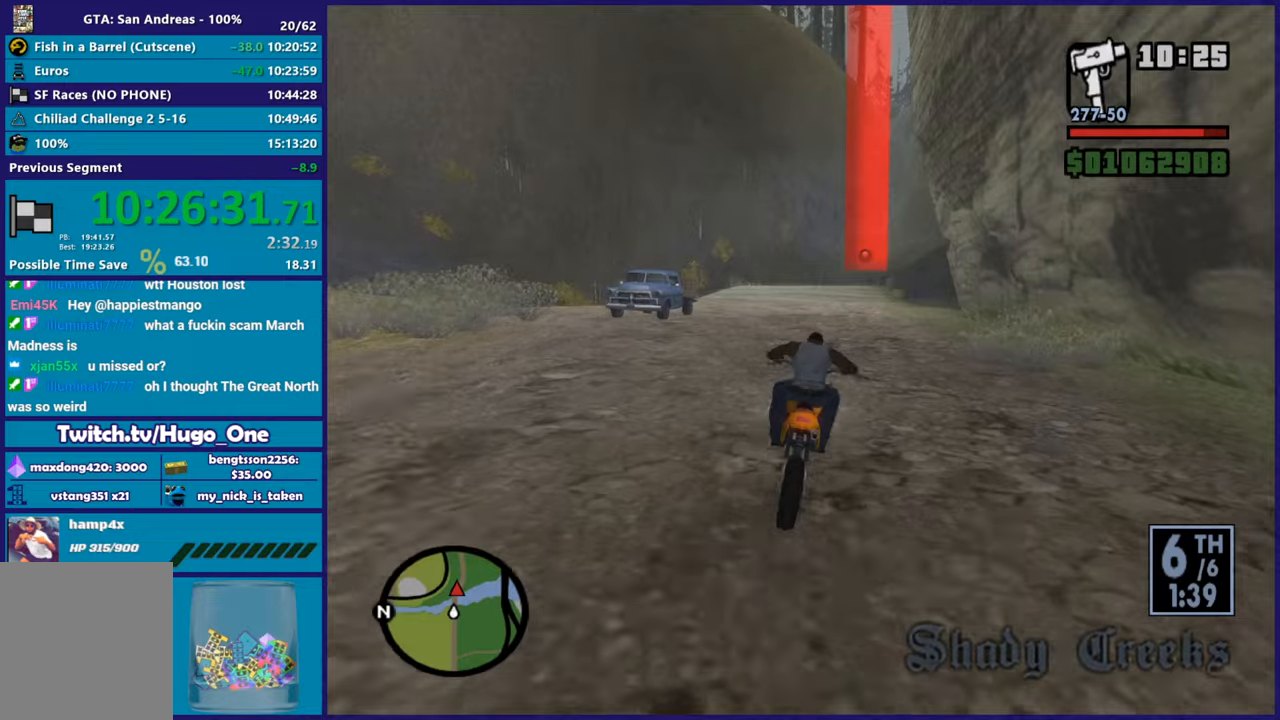
{"buttons": ["R2"], "left_stick": "center", "right_stick": "down", "button_events": []}
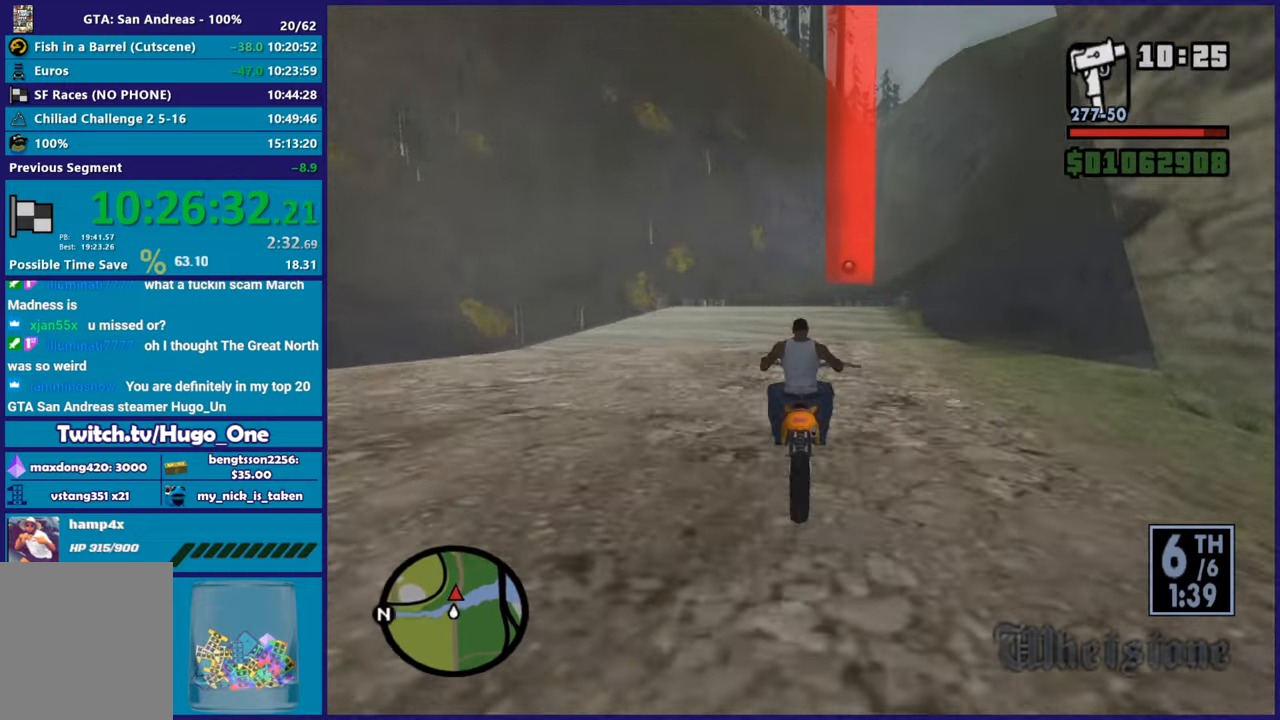
{"buttons": ["R2"], "left_stick": "center", "right_stick": "center", "button_events": []}
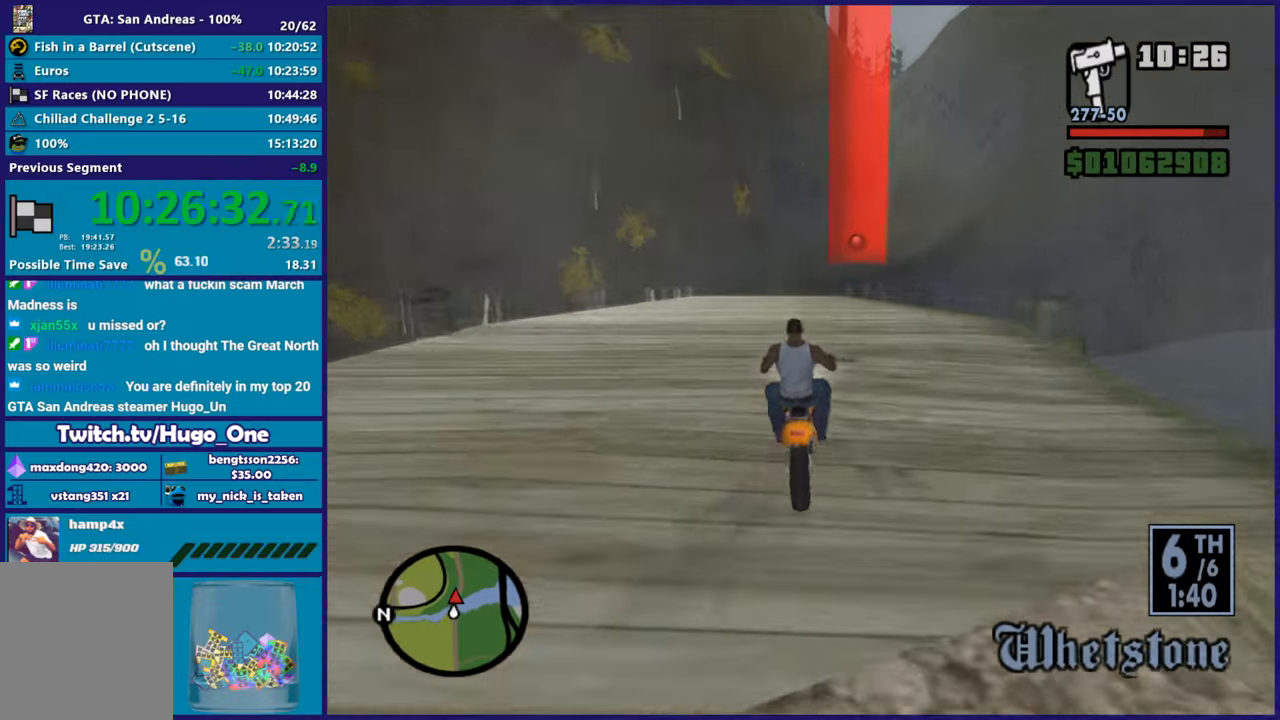
{"buttons": ["R2"], "left_stick": "up-left", "right_stick": "center", "button_events": []}
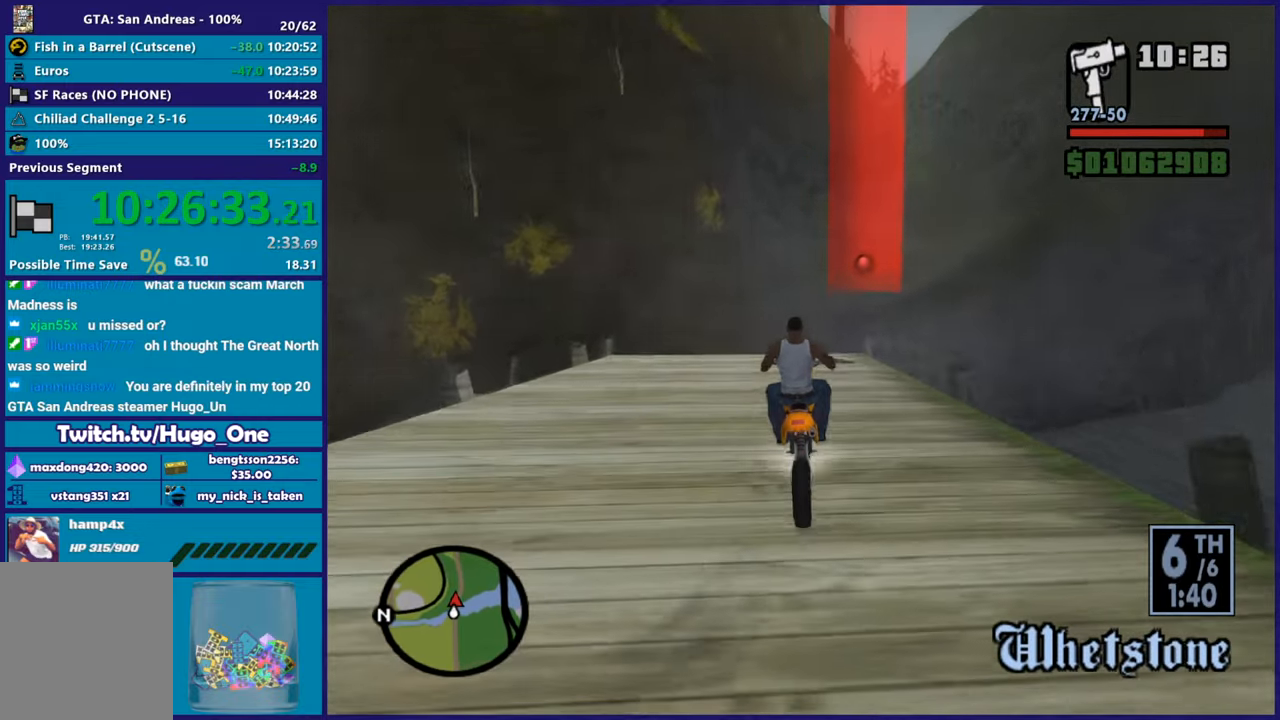
{"buttons": ["R2"], "left_stick": "down", "right_stick": "down", "button_events": []}
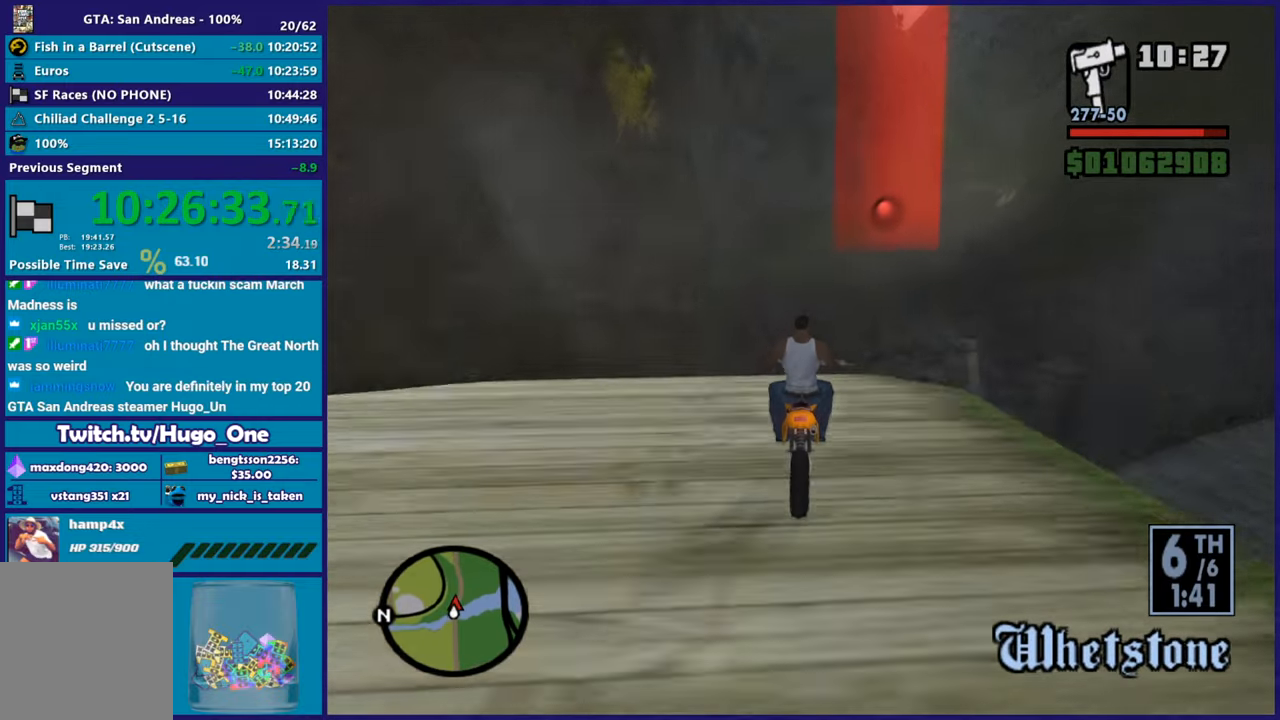
{"buttons": [], "left_stick": "right", "right_stick": "right", "button_events": [[150, "R2", "up"]]}
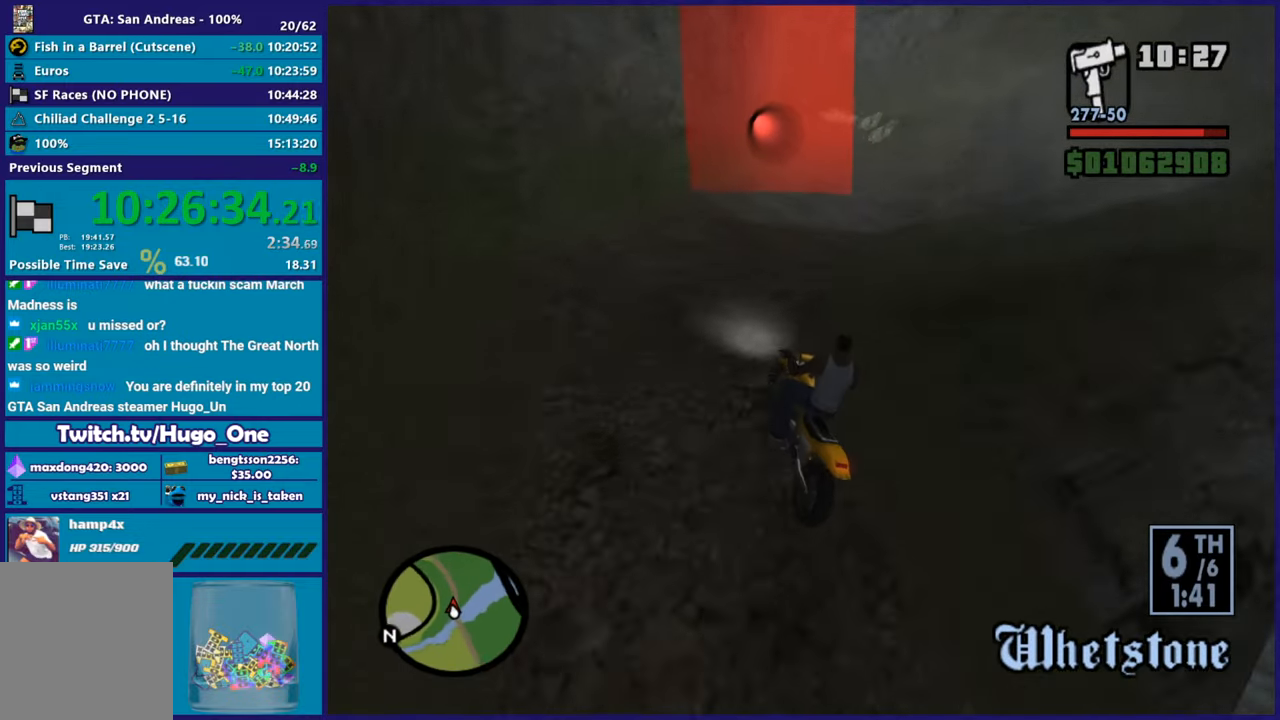
{"buttons": ["R2"], "left_stick": "right", "right_stick": "down-right", "button_events": [[50, "R2", "down"]]}
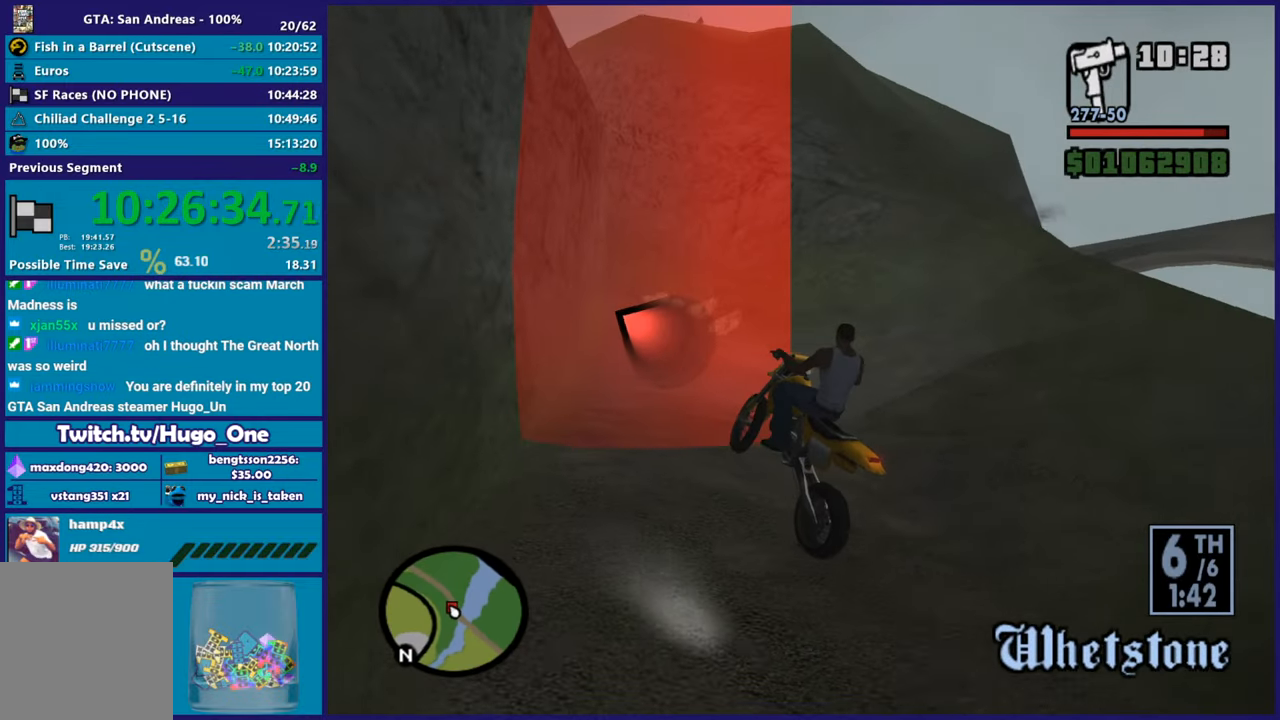
{"buttons": ["R2"], "left_stick": "right", "right_stick": "up-right", "button_events": []}
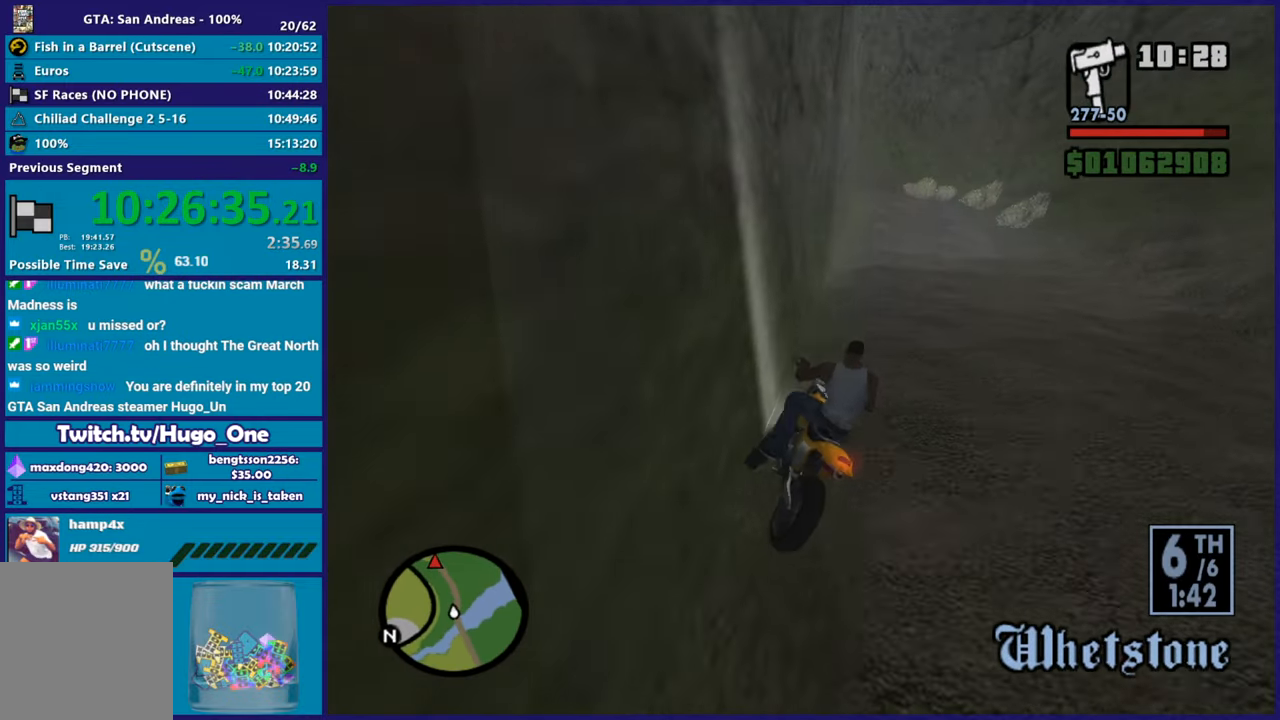
{"buttons": ["R2"], "left_stick": "up-left", "right_stick": "center", "button_events": []}
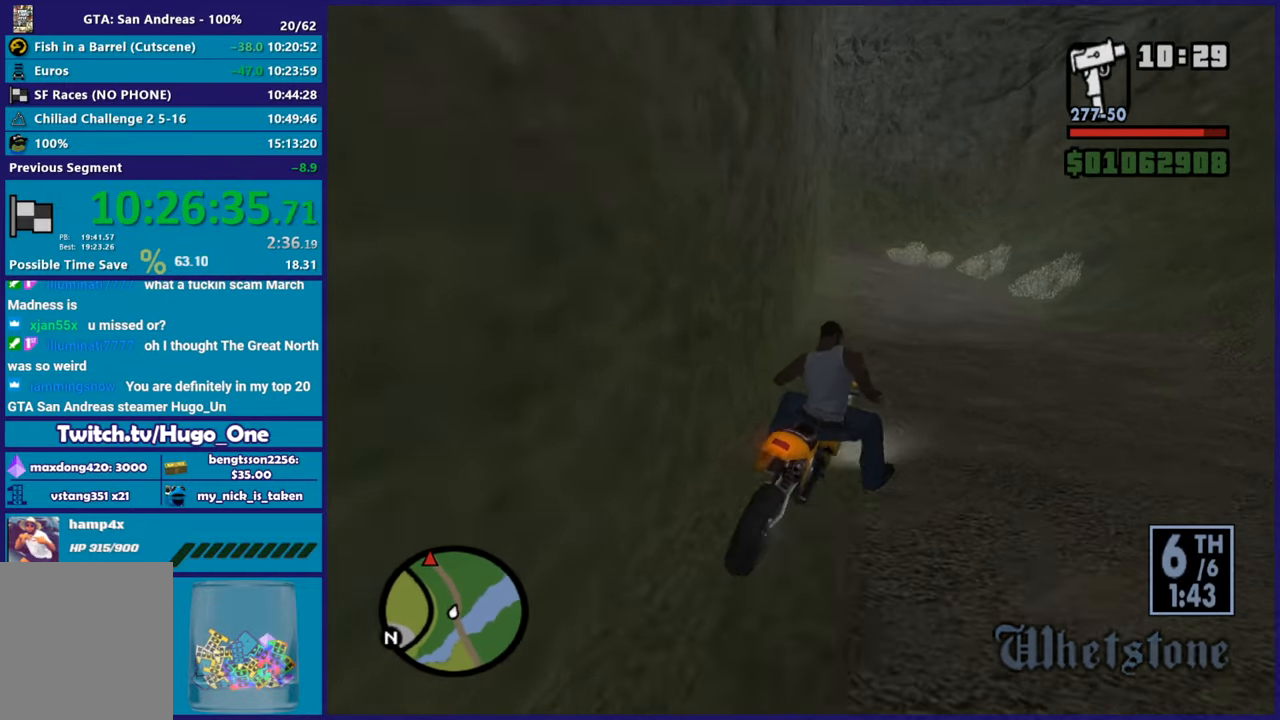
{"buttons": ["R2"], "left_stick": "up", "right_stick": "left", "button_events": []}
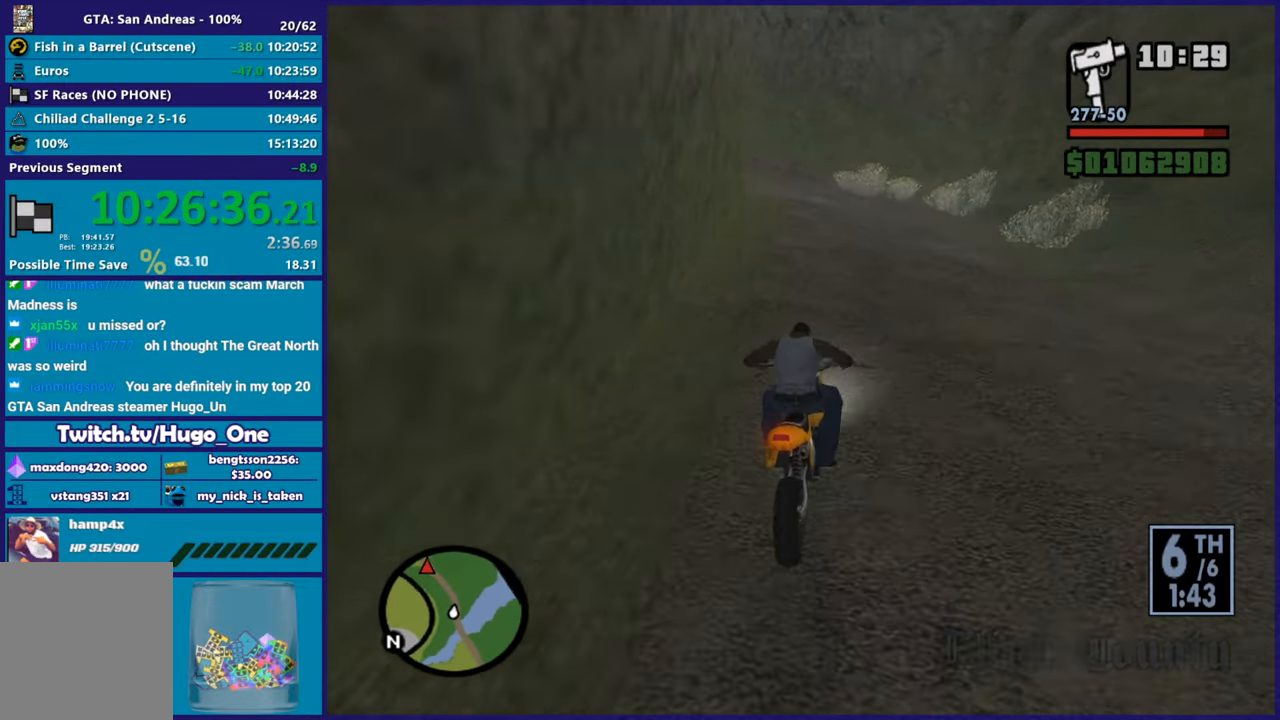
{"buttons": ["R2"], "left_stick": "up-left", "right_stick": "up", "button_events": []}
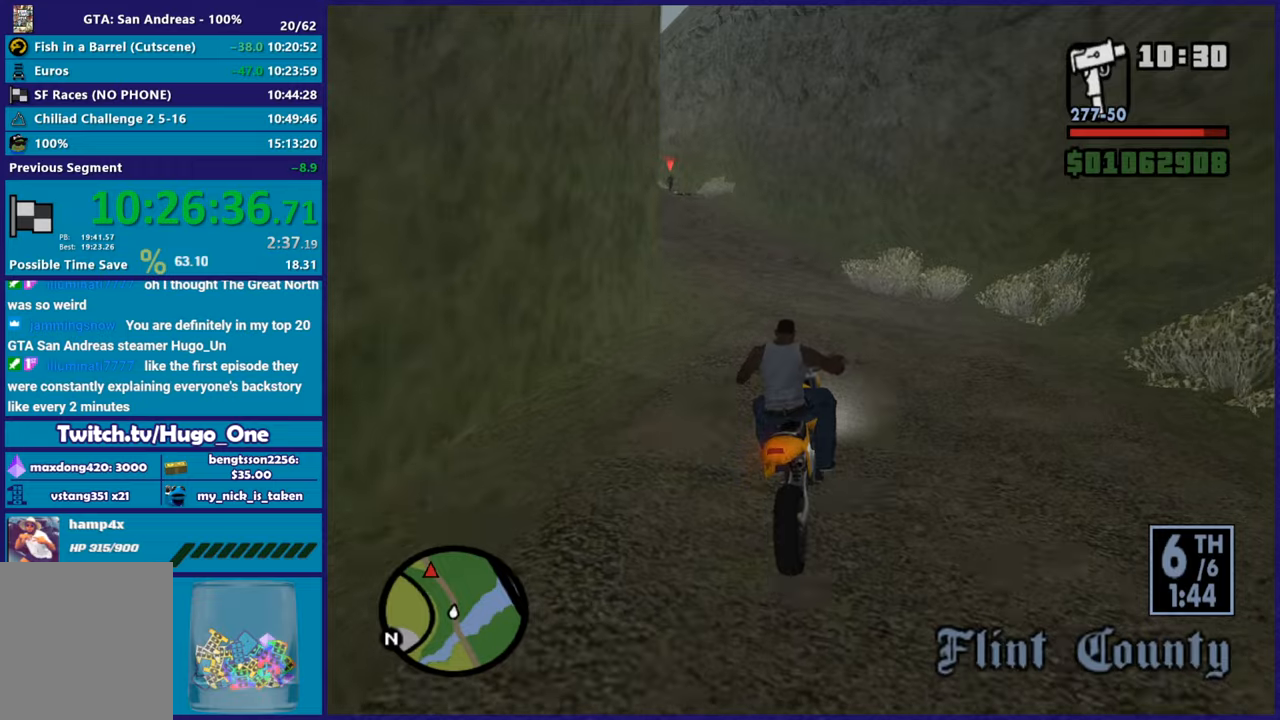
{"buttons": ["R2"], "left_stick": "up-left", "right_stick": "left", "button_events": []}
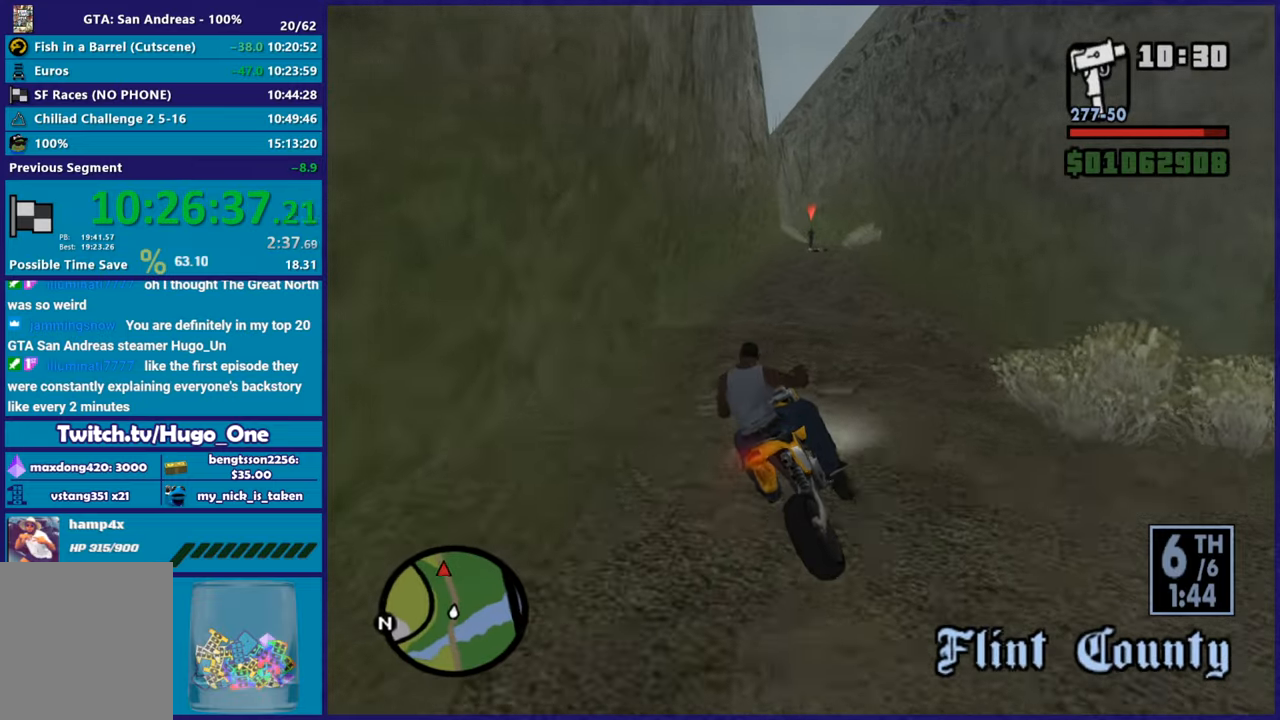
{"buttons": ["R2"], "left_stick": "up-right", "right_stick": "center", "button_events": []}